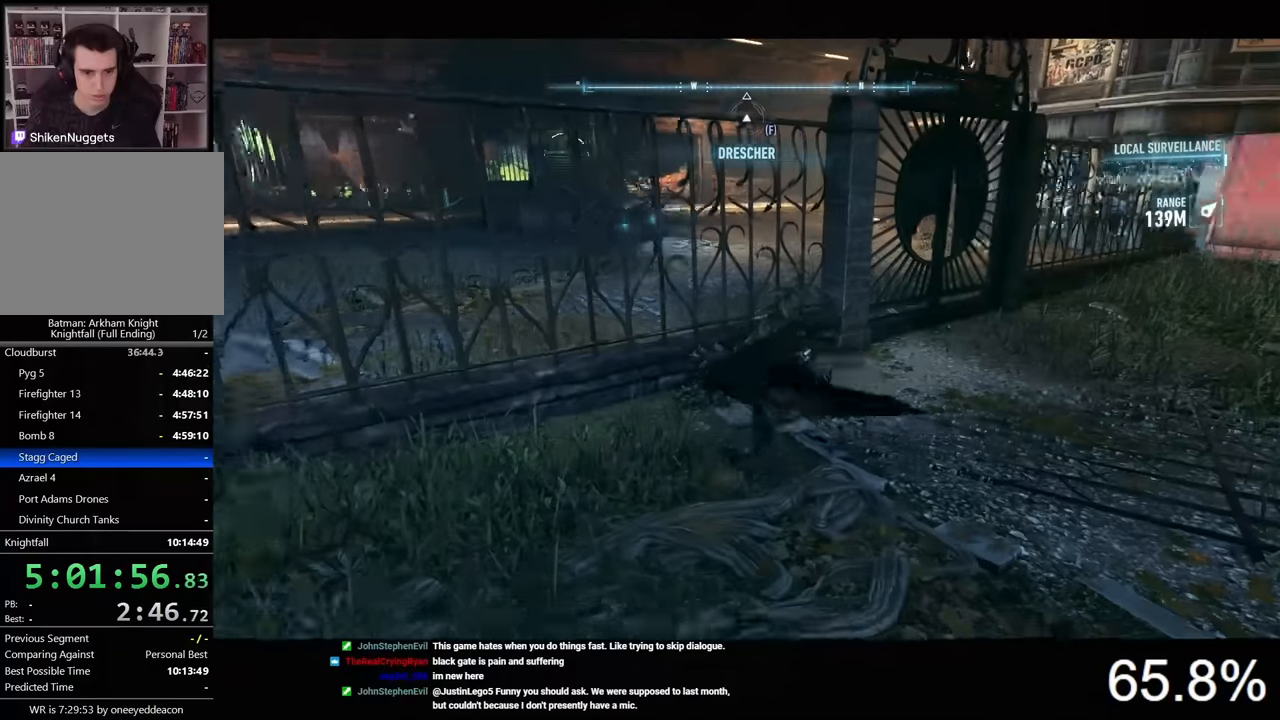
Gameplay with keyboard and mouse; each line is a JSON object with the keys and mouse buttons held at the frame after it. "events" lists presses ("down") and releases ("up") of "1", "2", "3", "4", "5", "a", "alt", "c", "caps_lock", "ctrl", "d", "e", "f", "g", "q", "r", "s", "shift", "space", "t", "tab", "v", "w", "x", "z", "mouse_left", "mouse_wheel" and "mouse_right" between this image and that frame as [ms after this image, input, new state], when the widget could be followed in between. "mouse_left", "mouse_wheel", "mouse_right" = the "left", "wheel", "right" buttons of the "mouse" list. No other keys are recorded. "wheel" means that the mouse wheel is clicked or scrolled. "mouse_move" is the direction in which the mouse moves at that frame (one of eight, or "still"), when it could be read.
{"keys": ["d", "space", "w"], "mouse": [], "mouse_move": "still", "events": [[67, "w", "down"]]}
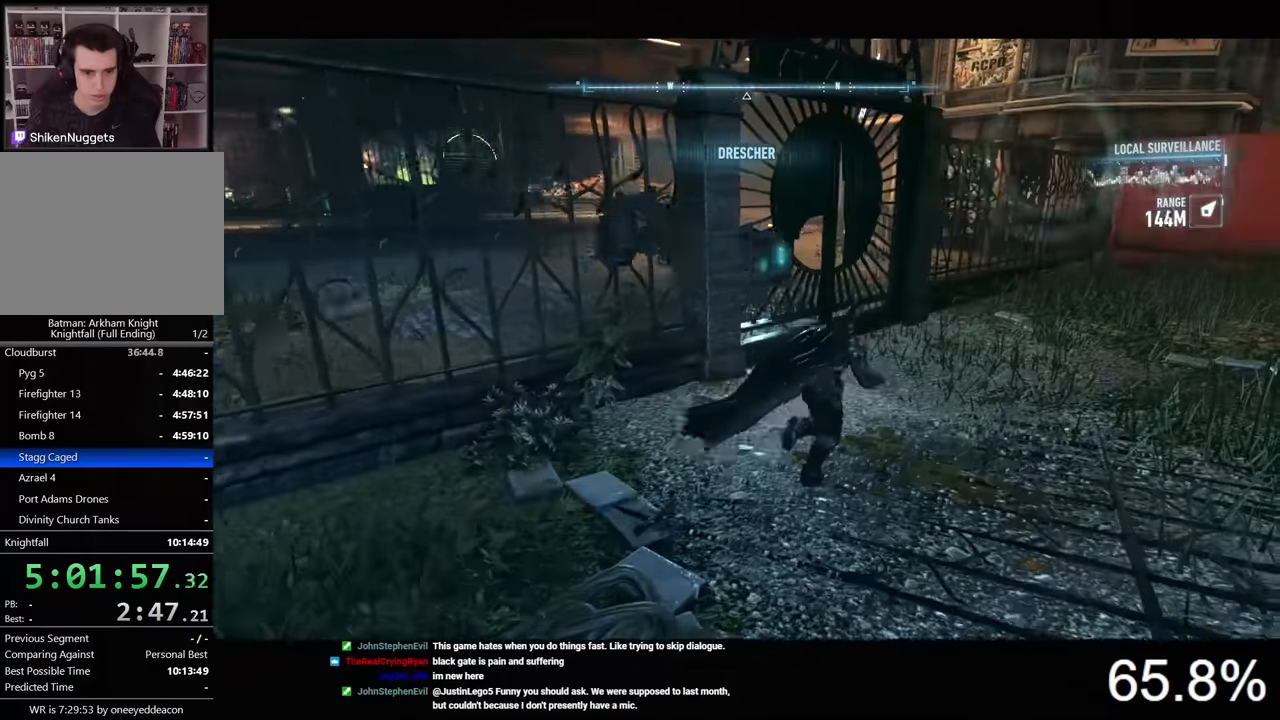
{"keys": ["w"], "mouse": [], "mouse_move": "still", "events": [[234, "d", "up"], [267, "space", "up"]]}
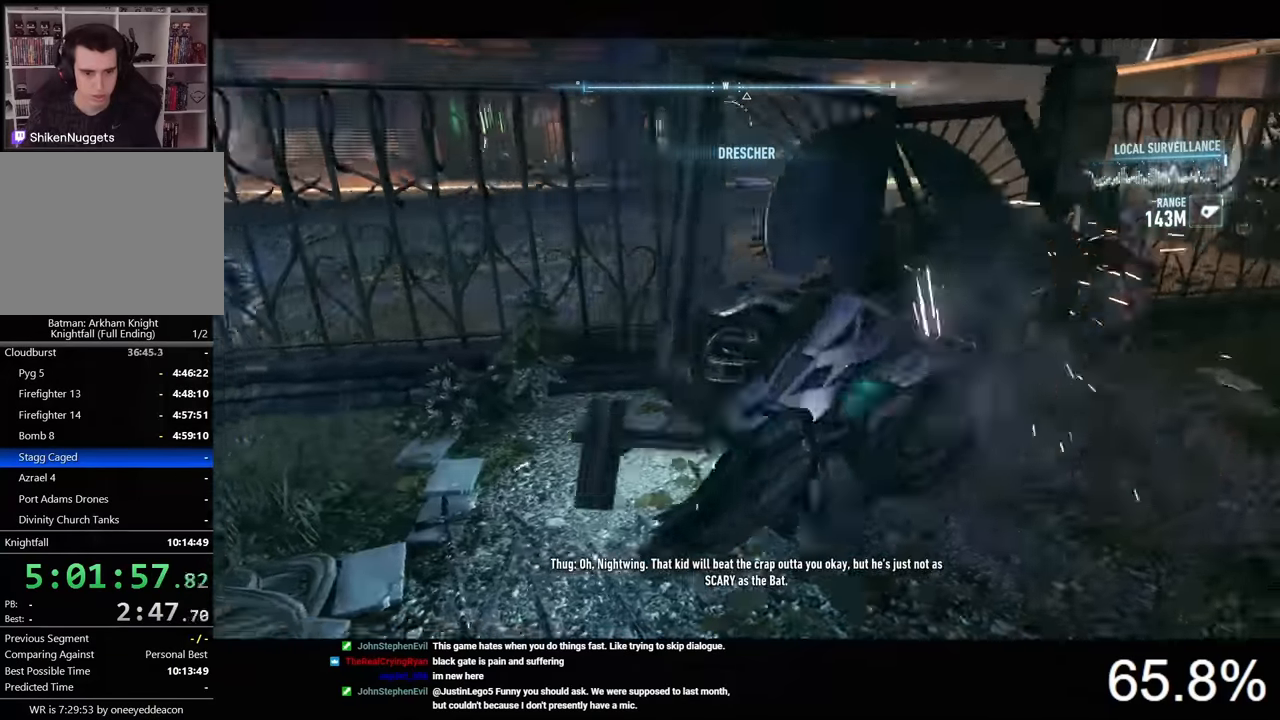
{"keys": ["w"], "mouse": [], "mouse_move": "still", "events": [[134, "a", "down"], [434, "a", "up"]]}
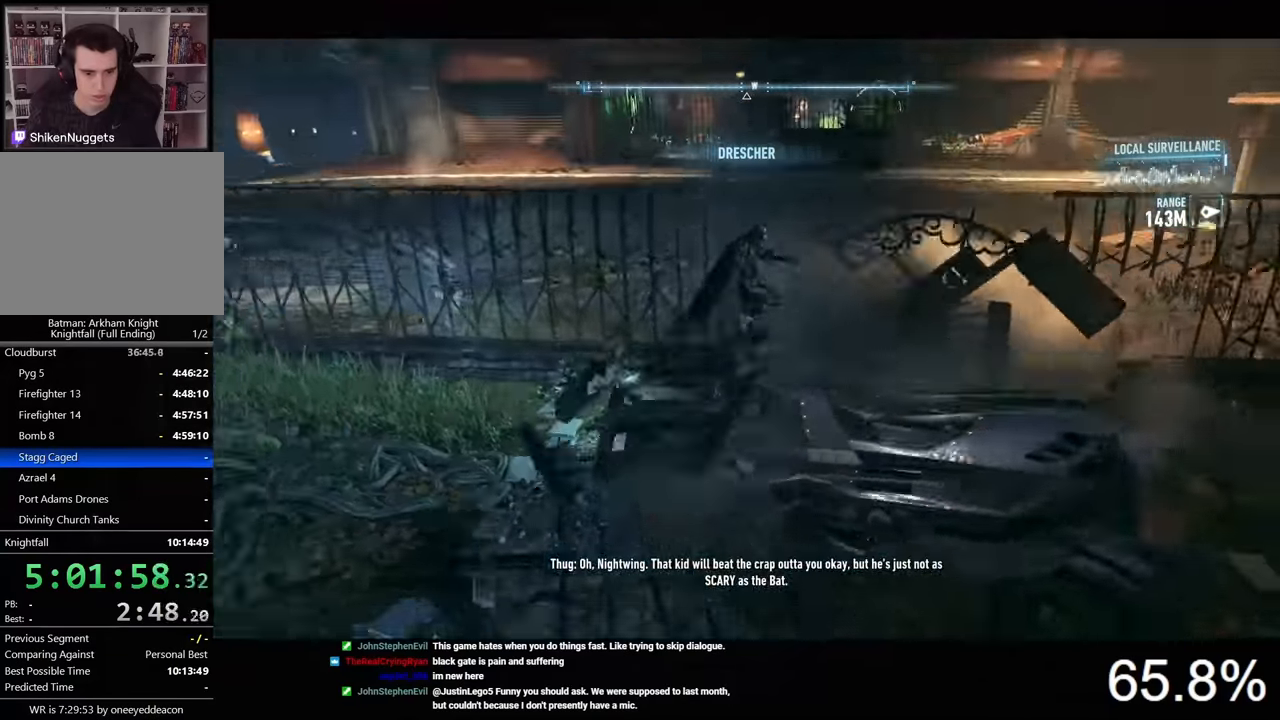
{"keys": ["w"], "mouse": [], "mouse_move": "still", "events": []}
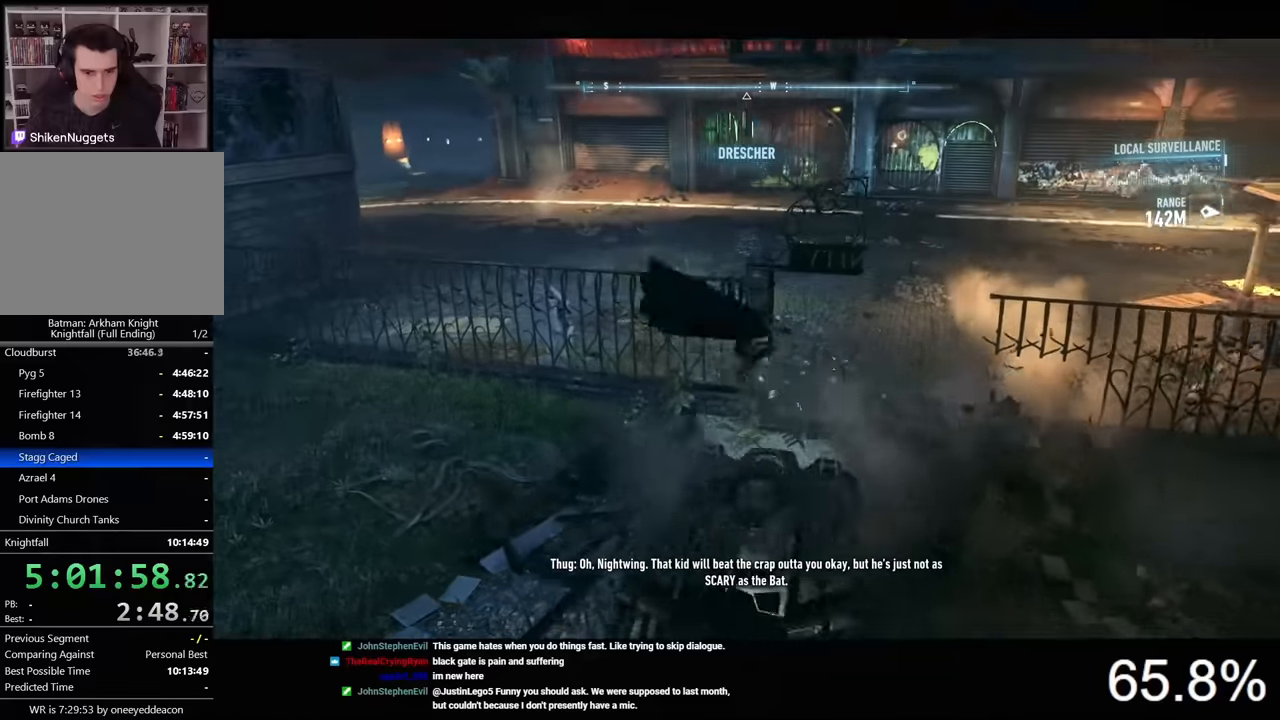
{"keys": ["a", "w"], "mouse": ["left"], "mouse_move": "still", "events": [[267, "a", "down"], [367, "mouse_left", "down"]]}
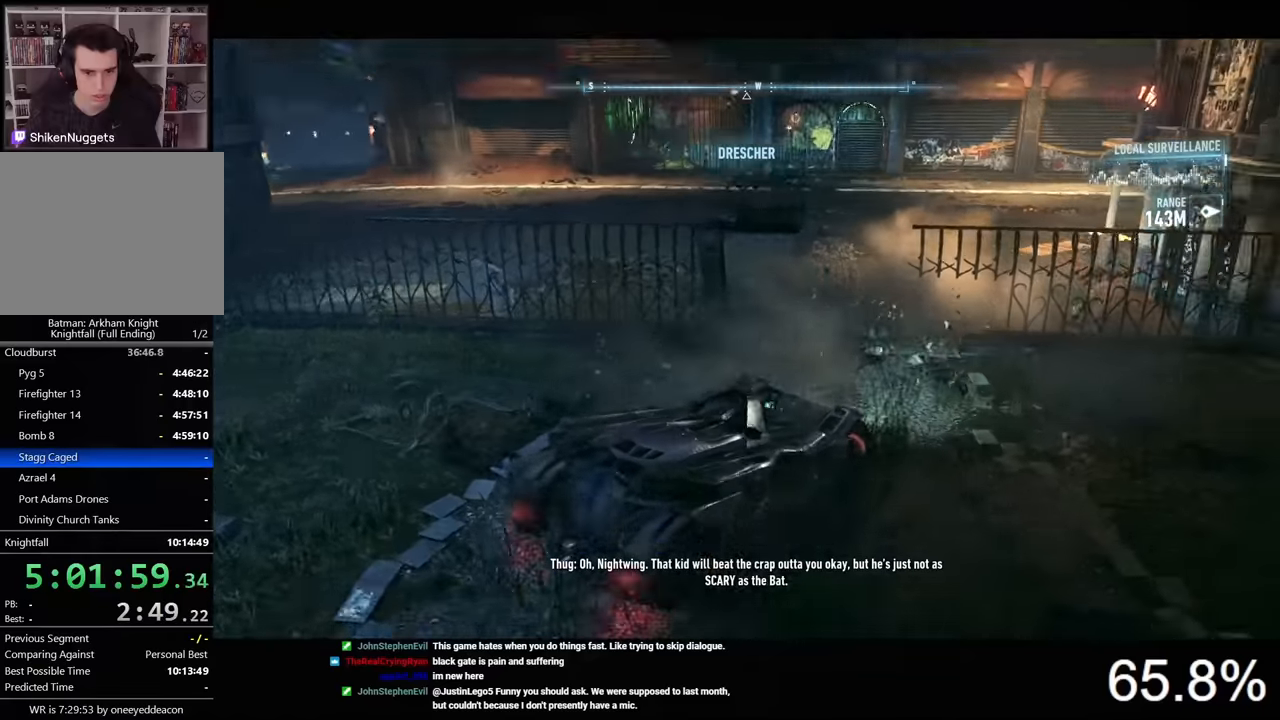
{"keys": ["a", "w"], "mouse": ["left"], "mouse_move": "still", "events": []}
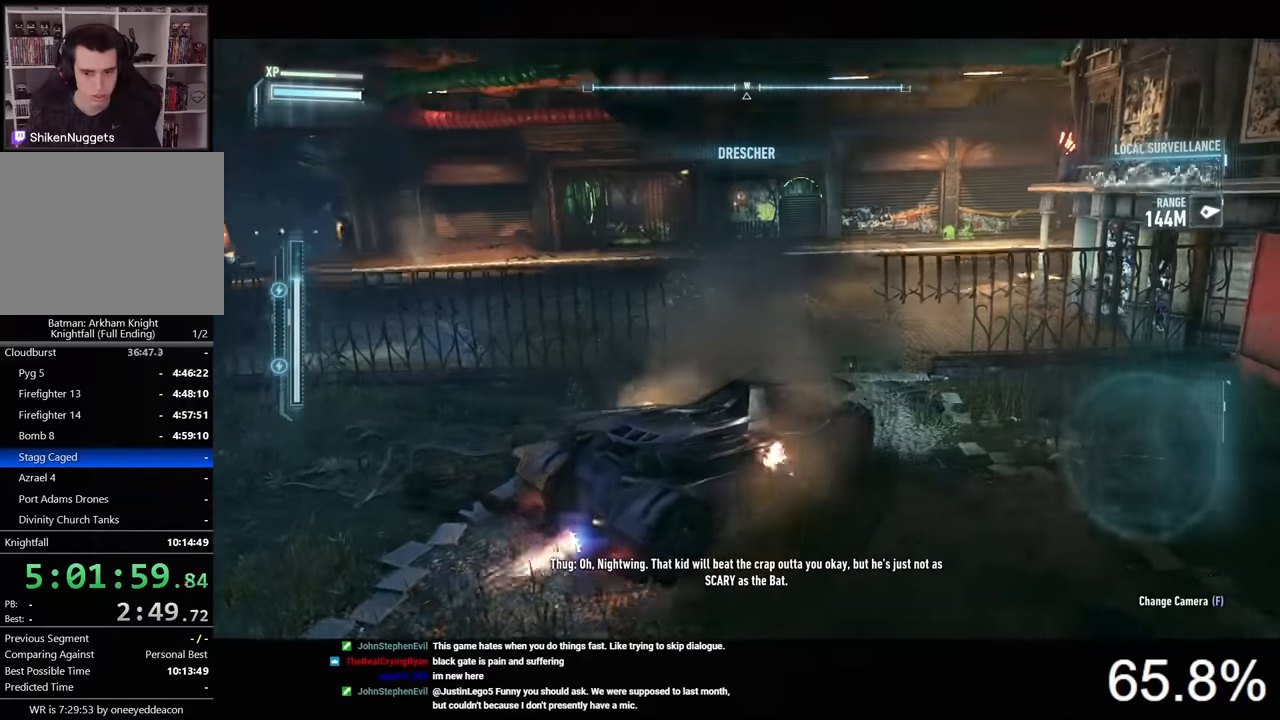
{"keys": ["w"], "mouse": ["right"], "mouse_move": "still", "events": [[67, "mouse_left", "up"], [234, "mouse_right", "down"], [467, "a", "up"]]}
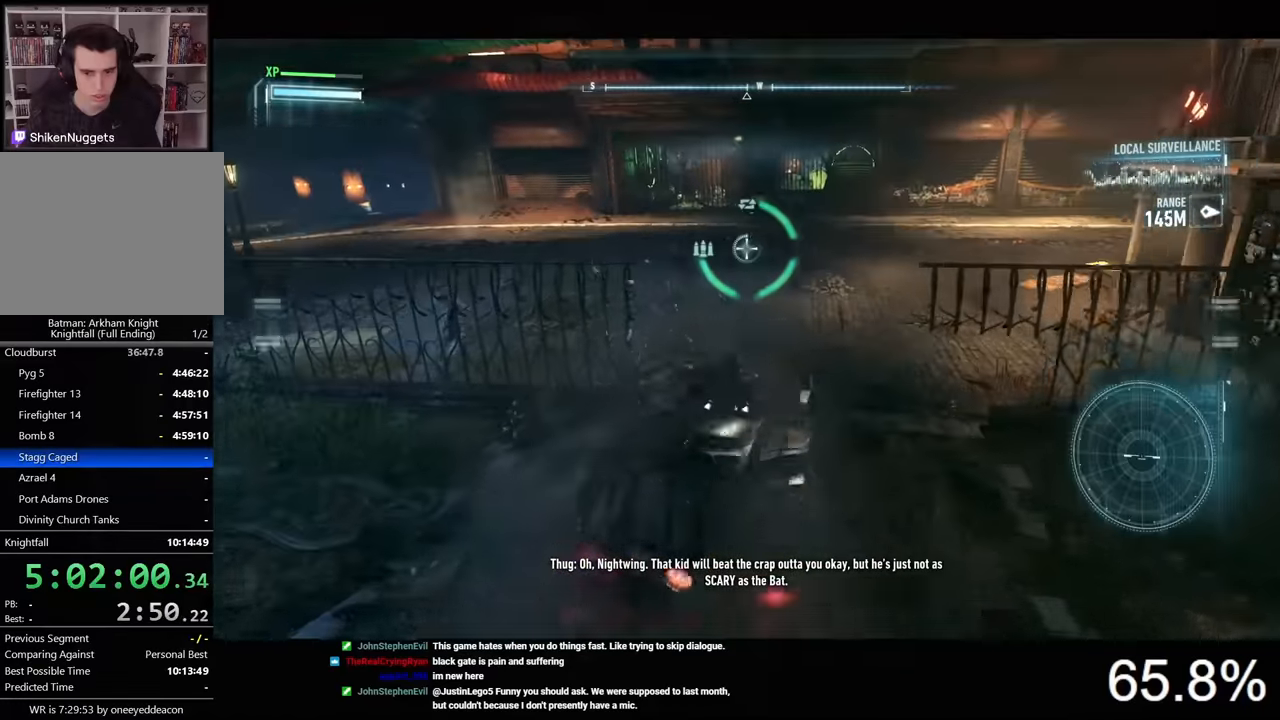
{"keys": ["w"], "mouse": ["left"], "mouse_move": "still", "events": [[34, "mouse_right", "up"], [200, "mouse_left", "down"]]}
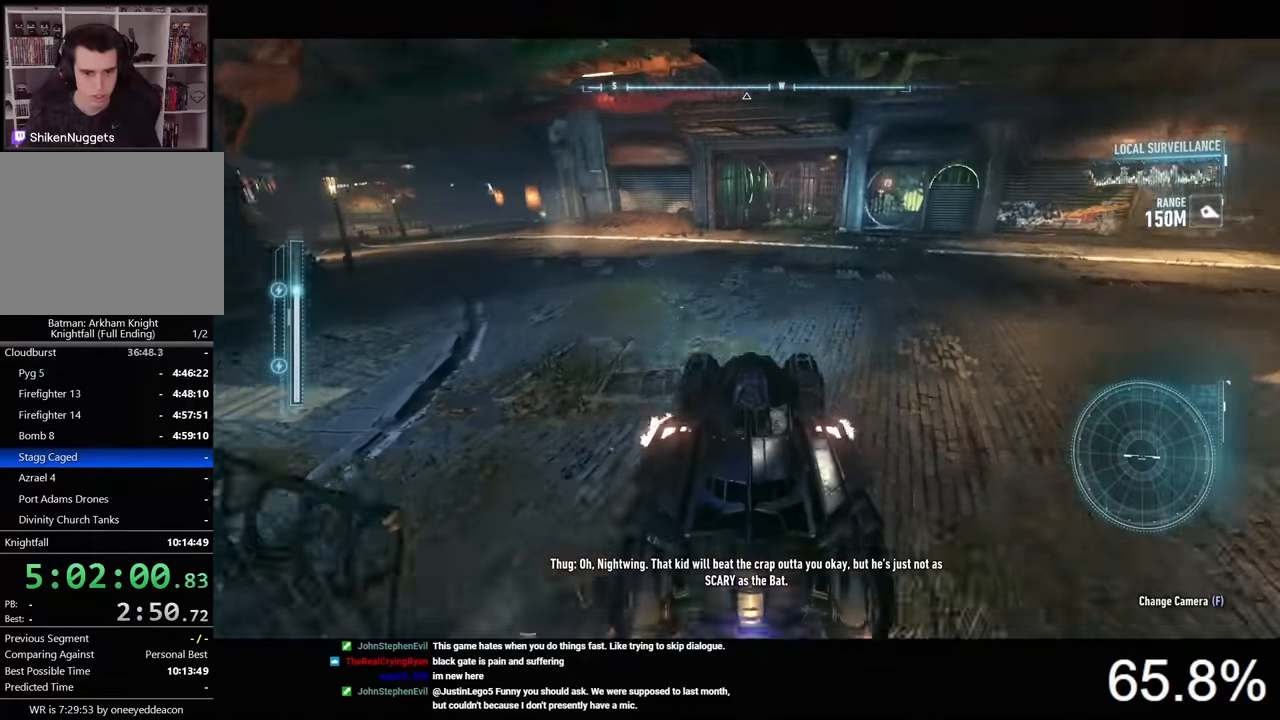
{"keys": ["w"], "mouse": [], "mouse_move": "still", "events": [[300, "d", "down"], [434, "d", "up"], [467, "mouse_left", "up"]]}
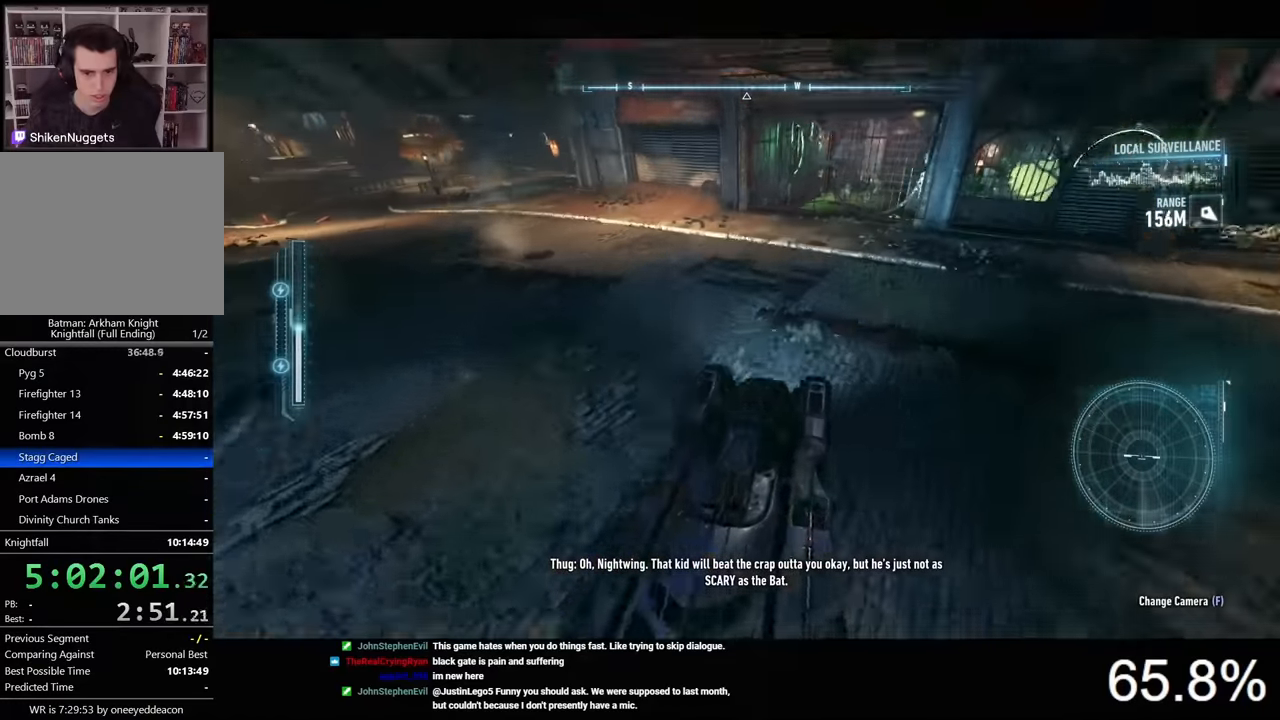
{"keys": [], "mouse": [], "mouse_move": "still", "events": [[100, "w", "up"], [334, "e", "down"], [400, "e", "up"]]}
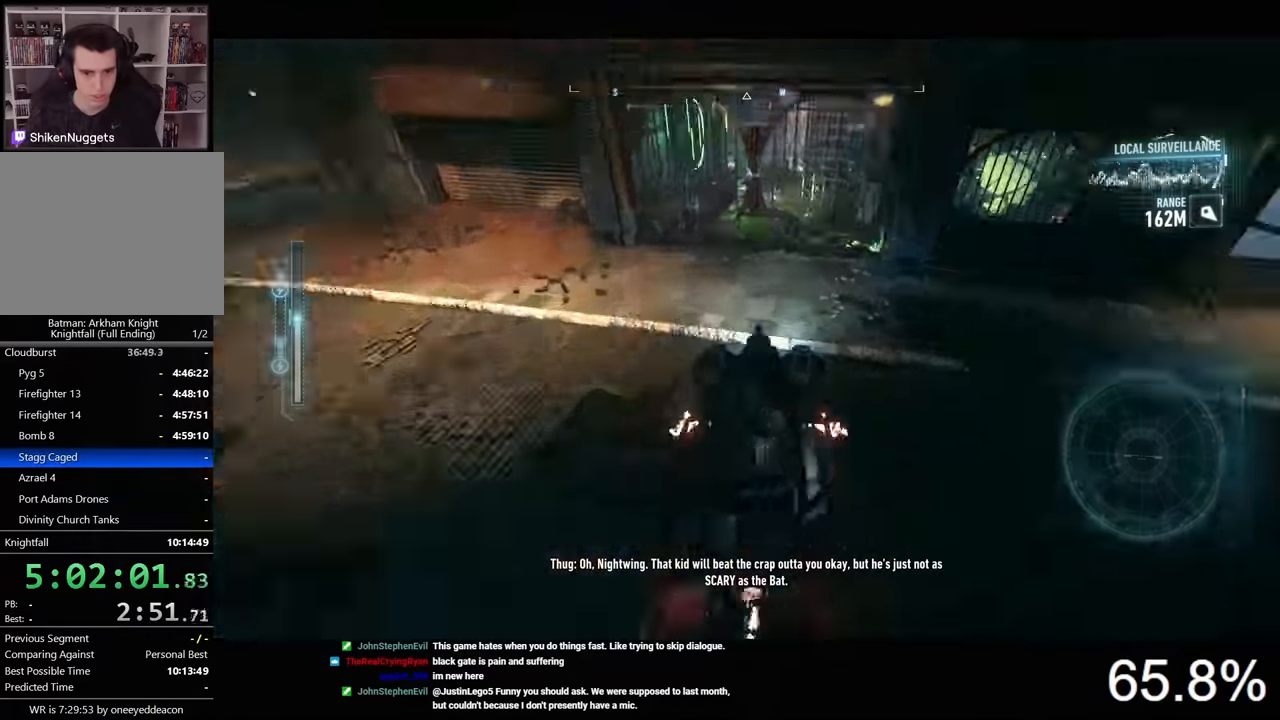
{"keys": [], "mouse": [], "mouse_move": "still", "events": []}
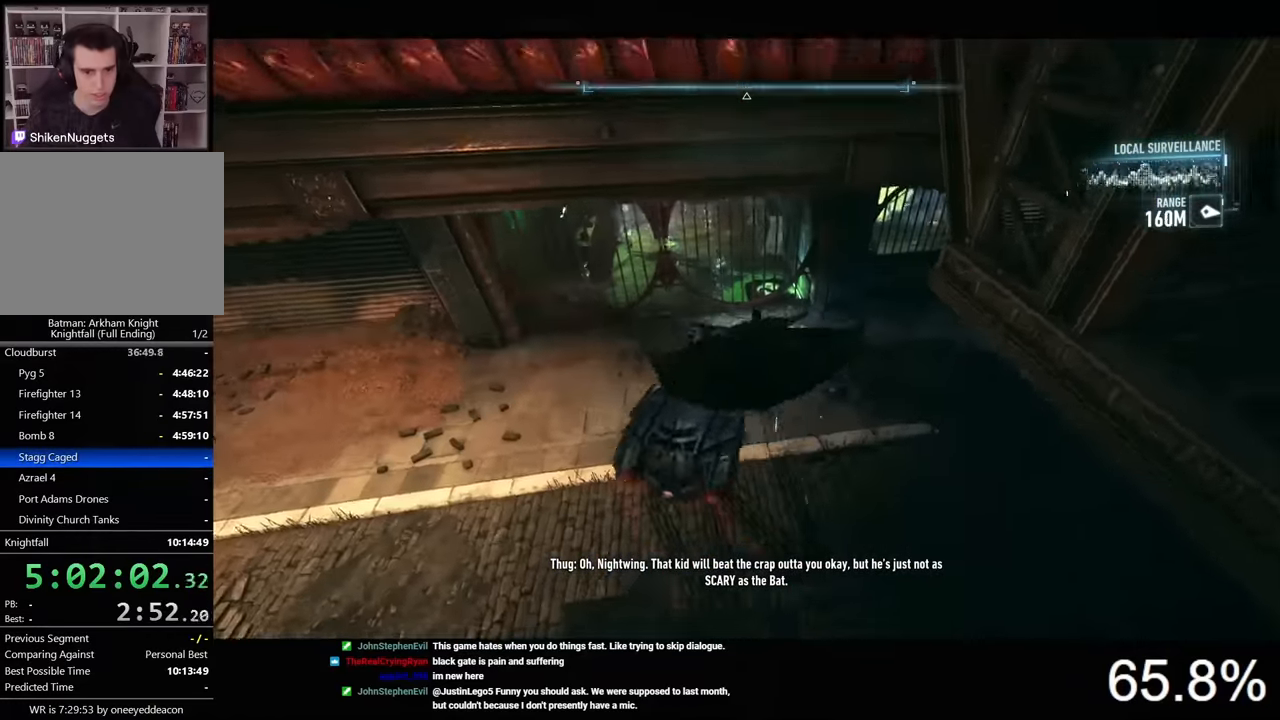
{"keys": [], "mouse": [], "mouse_move": "still", "events": []}
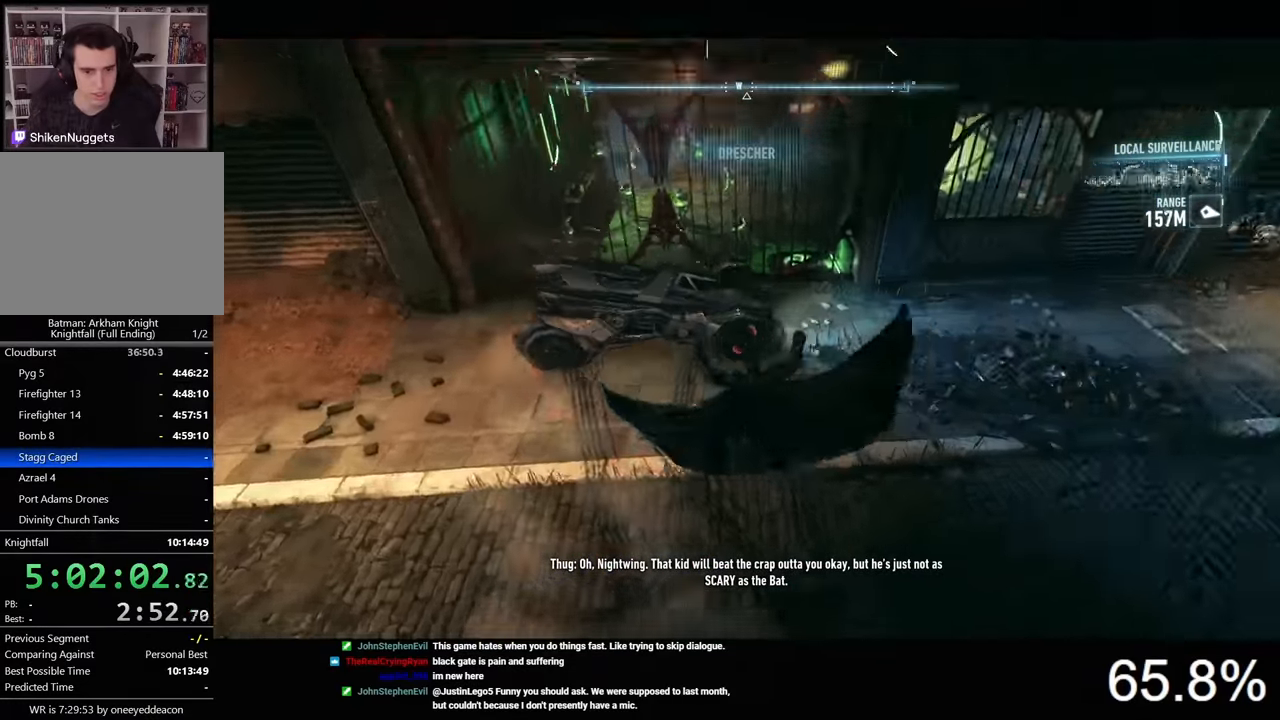
{"keys": ["d"], "mouse": [], "mouse_move": "still", "events": [[300, "d", "down"]]}
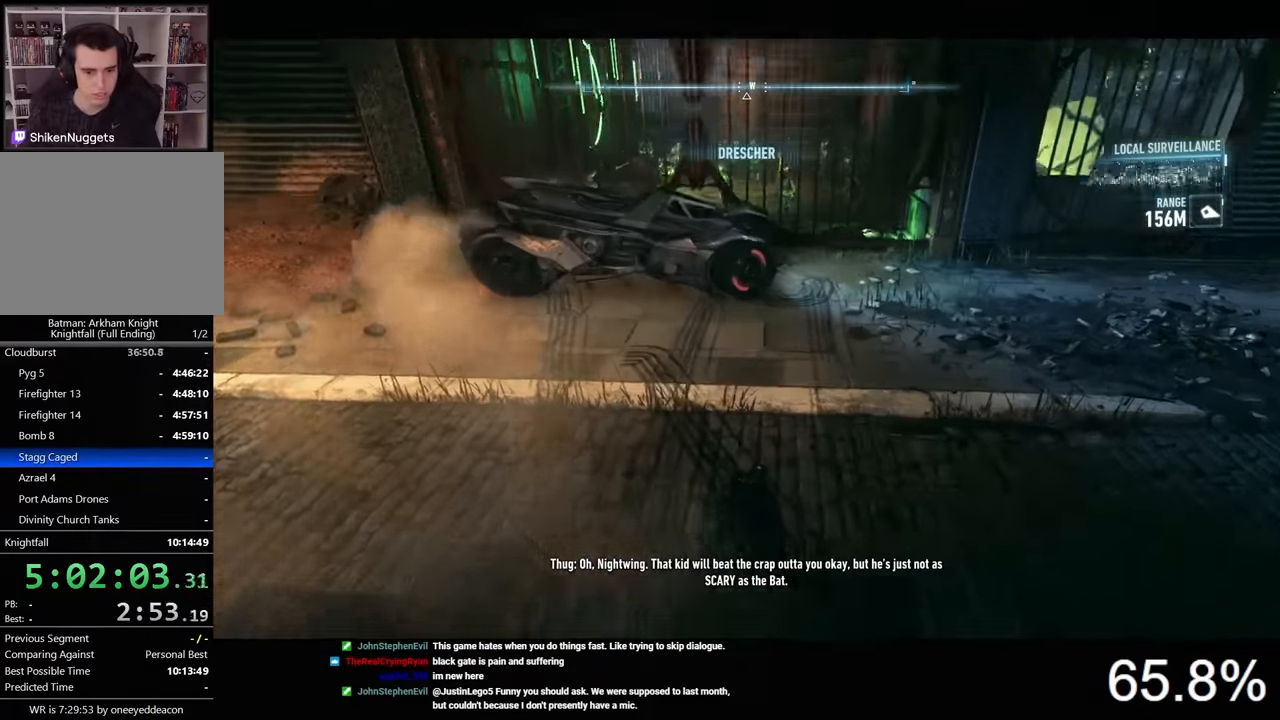
{"keys": ["d"], "mouse": [], "mouse_move": "still", "events": []}
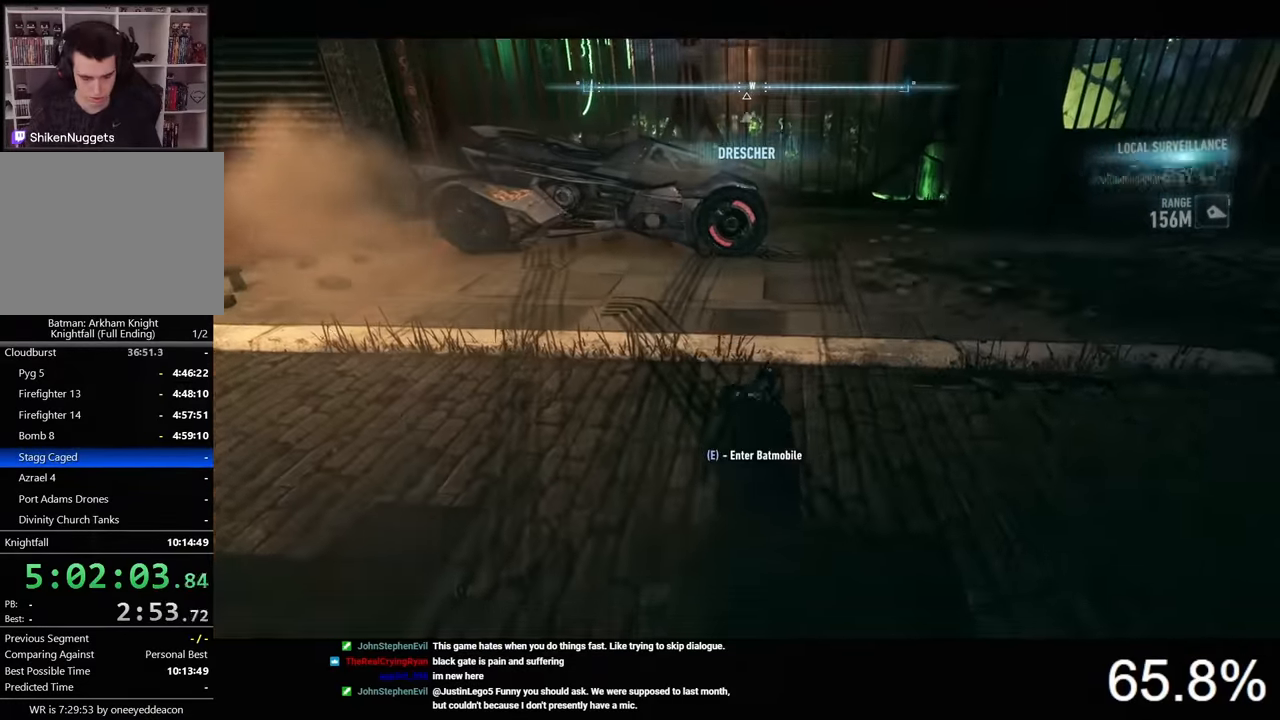
{"keys": ["d", "w"], "mouse": [], "mouse_move": "still", "events": [[267, "w", "down"]]}
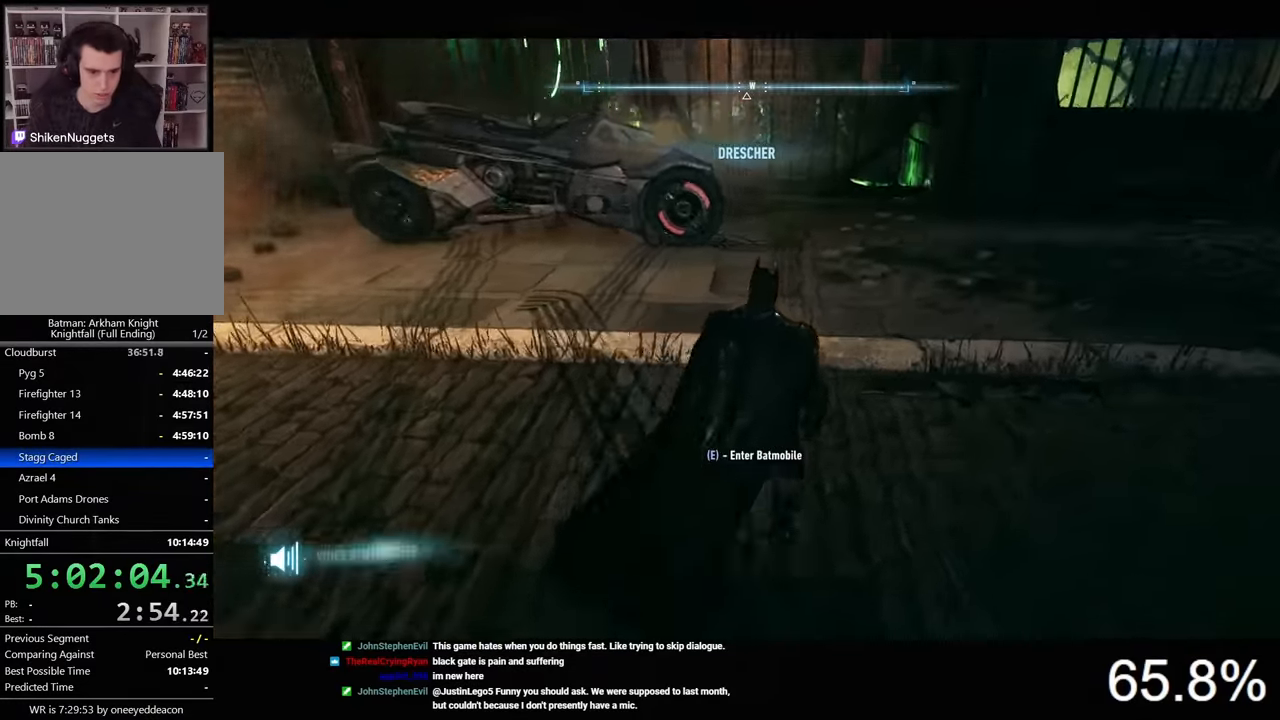
{"keys": ["d", "w"], "mouse": ["right"], "mouse_move": "still", "events": [[167, "mouse_right", "down"]]}
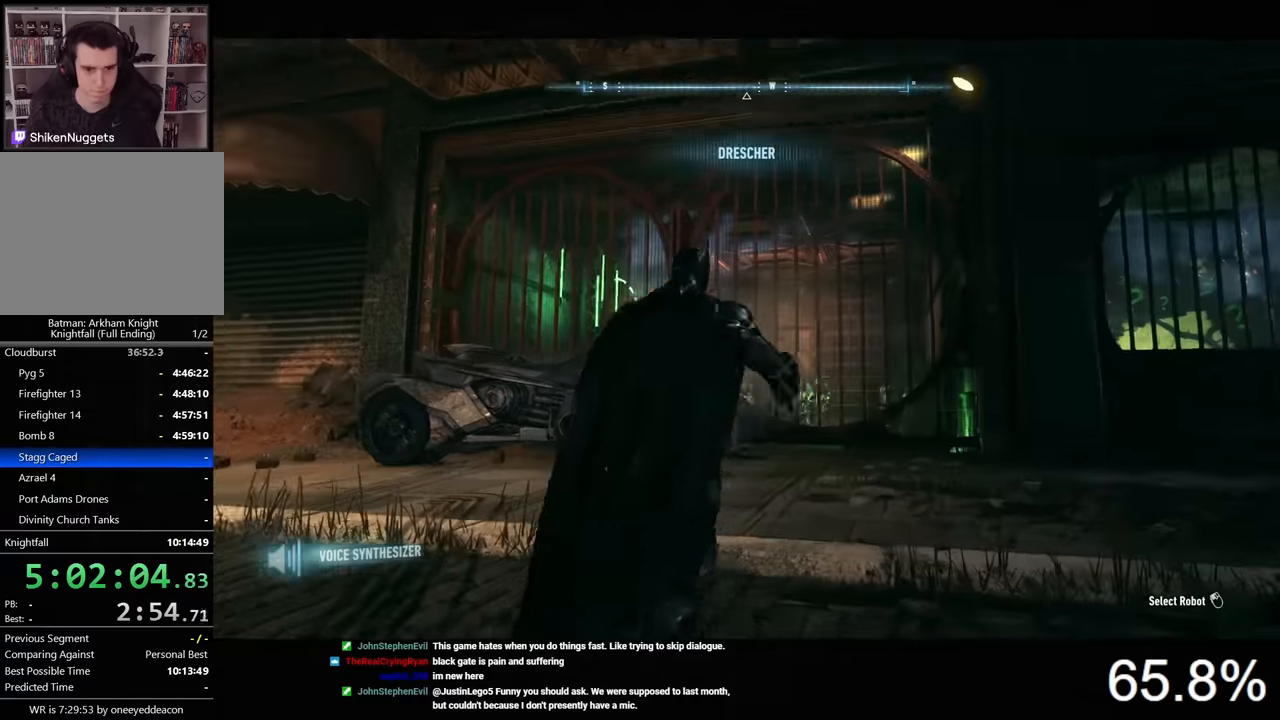
{"keys": ["d", "w"], "mouse": ["right"], "mouse_move": "still", "events": []}
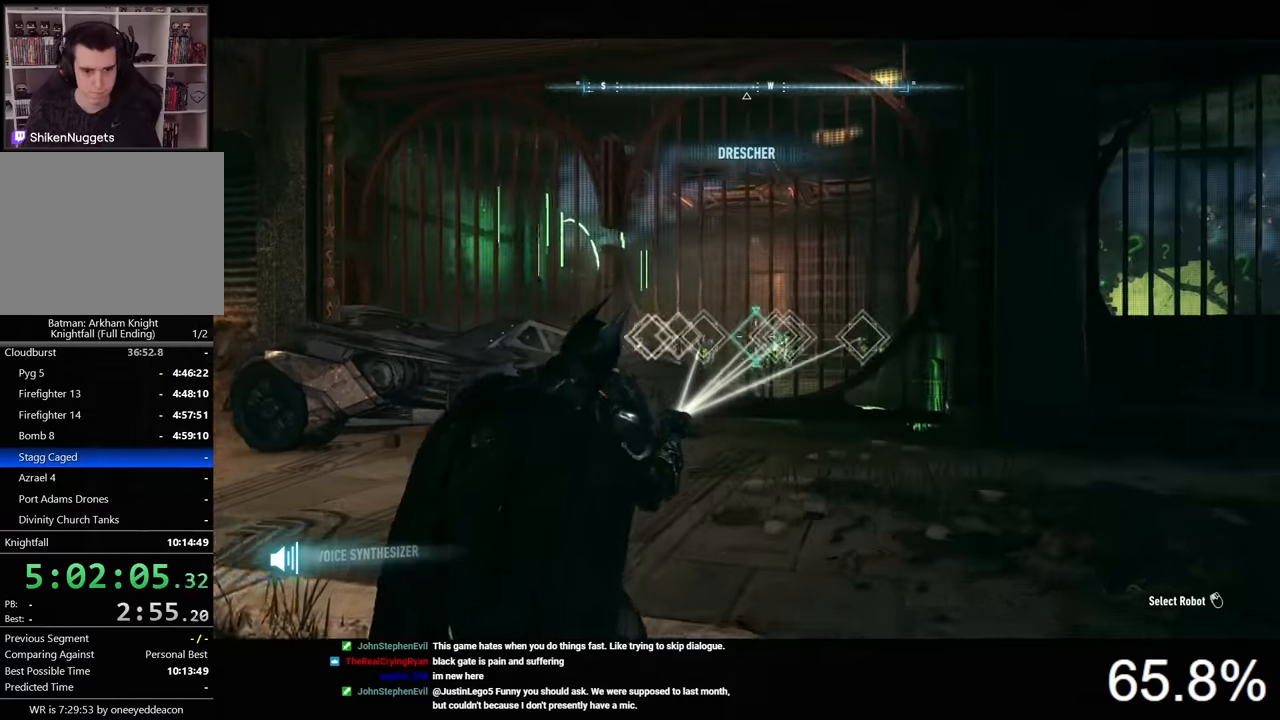
{"keys": ["w"], "mouse": ["left", "right"], "mouse_move": "still", "events": [[200, "d", "up"], [467, "mouse_left", "down"]]}
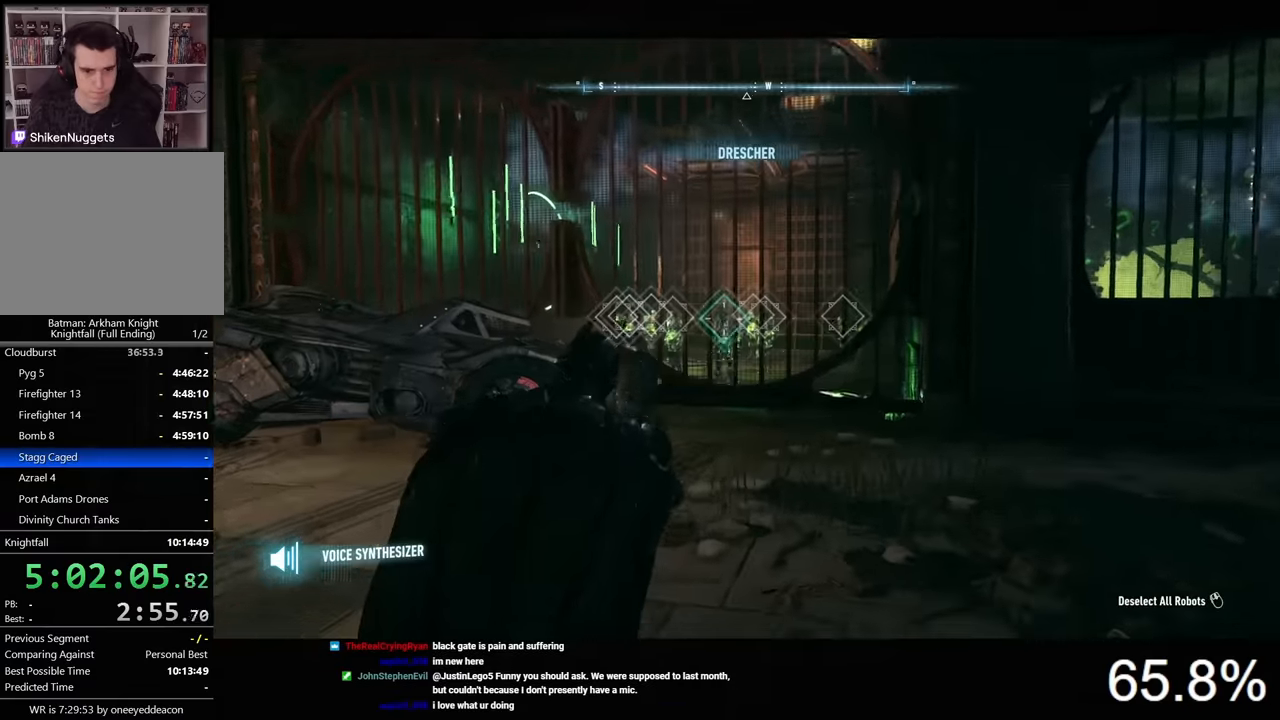
{"keys": ["w"], "mouse": ["left", "right"], "mouse_move": "still", "events": [[100, "mouse_left", "up"], [467, "mouse_left", "down"]]}
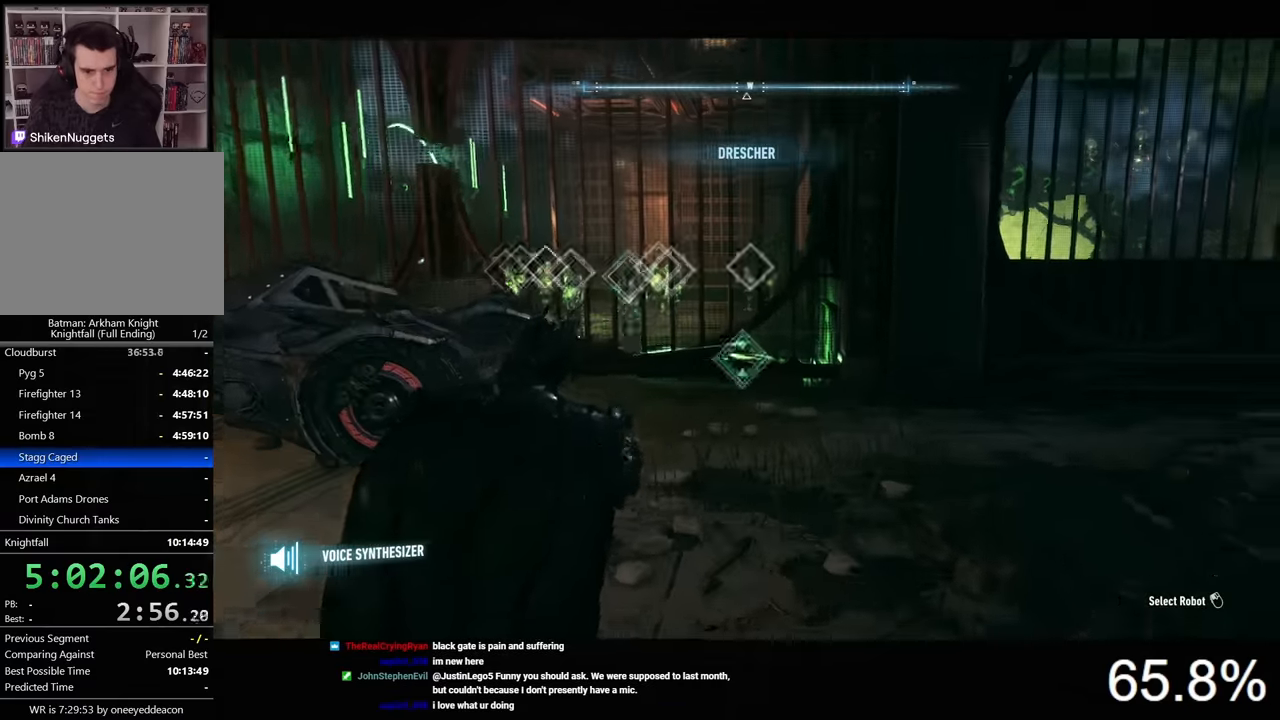
{"keys": ["ctrl", "d", "w"], "mouse": [], "mouse_move": "right", "events": [[33, "d", "down"], [100, "mouse_left", "up"], [233, "mouse_right", "up"], [300, "ctrl", "down"]]}
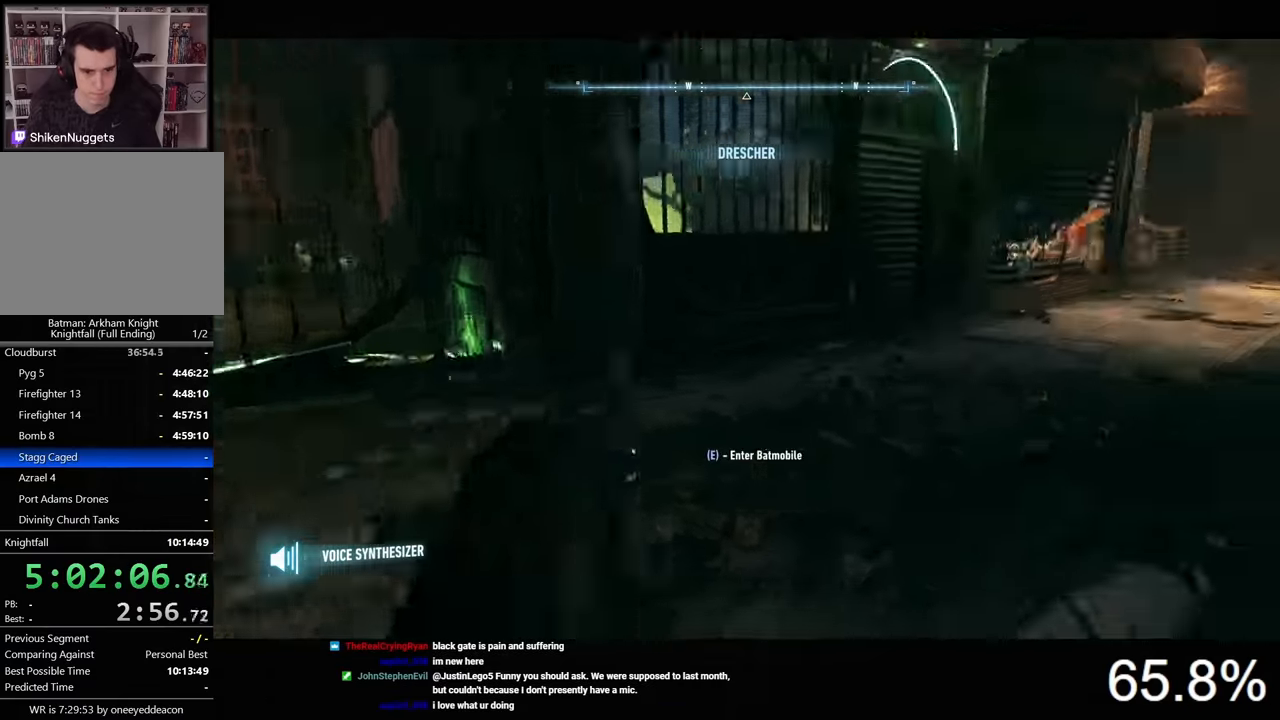
{"keys": ["space", "w"], "mouse": [], "mouse_move": "still", "events": [[167, "ctrl", "up"], [233, "space", "down"], [333, "d", "up"]]}
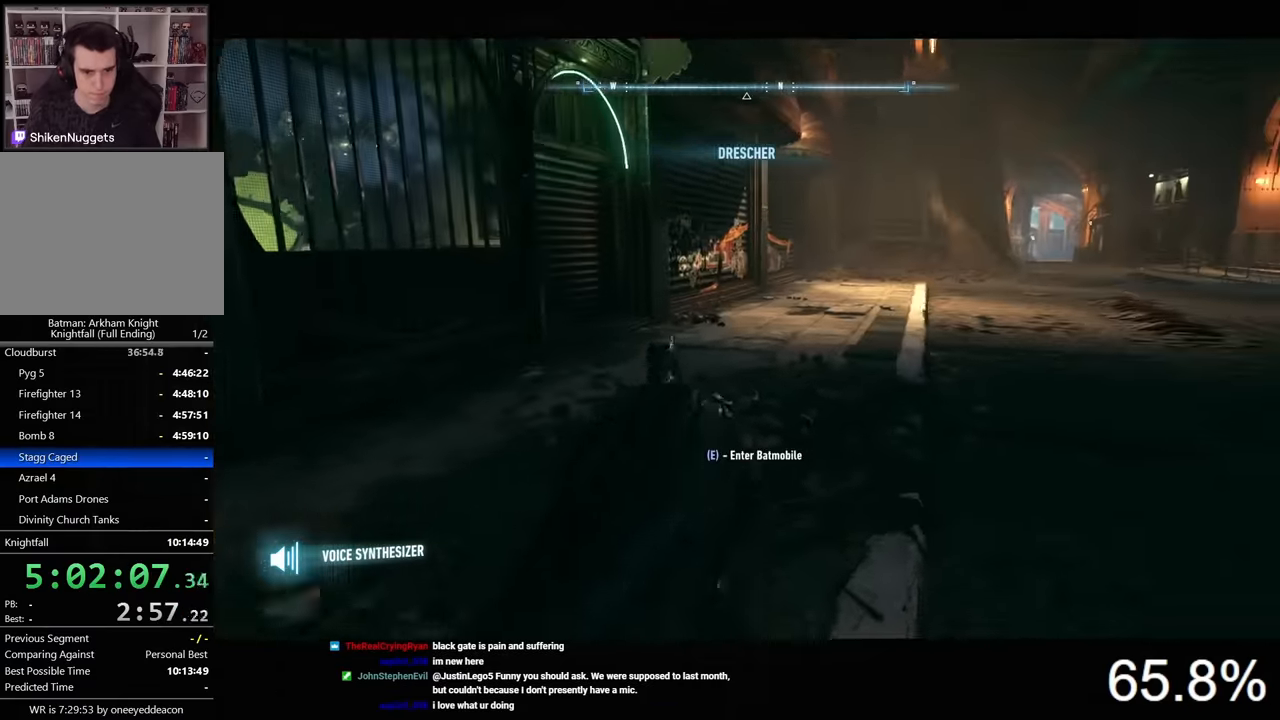
{"keys": ["space", "w"], "mouse": [], "mouse_move": "still", "events": []}
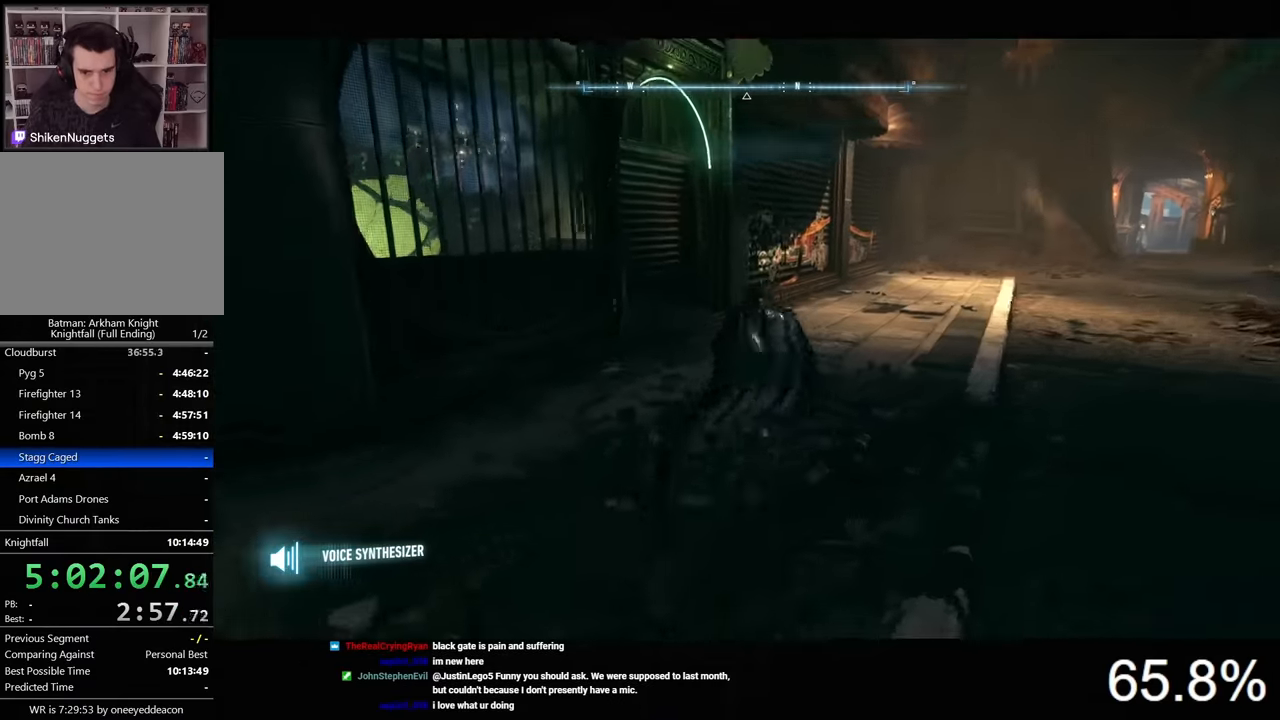
{"keys": ["3", "space", "w"], "mouse": [], "mouse_move": "still", "events": [[433, "3", "down"]]}
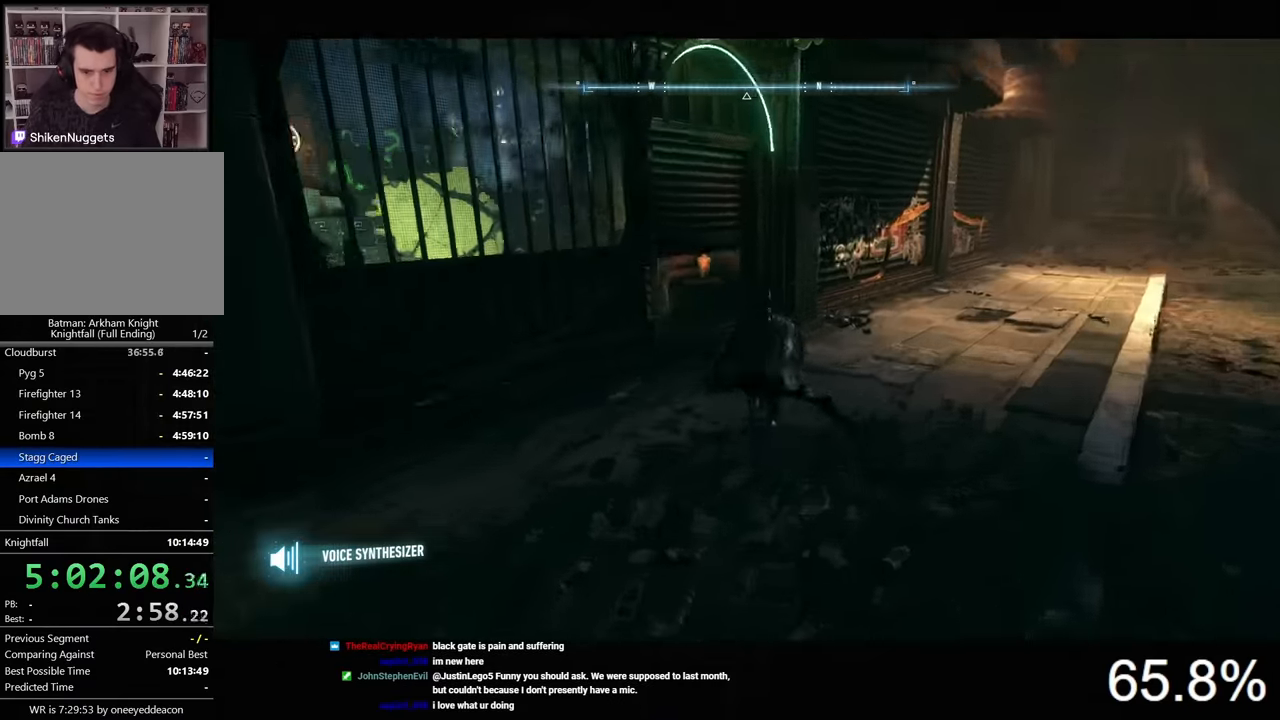
{"keys": ["space", "w"], "mouse": [], "mouse_move": "still", "events": [[167, "3", "up"]]}
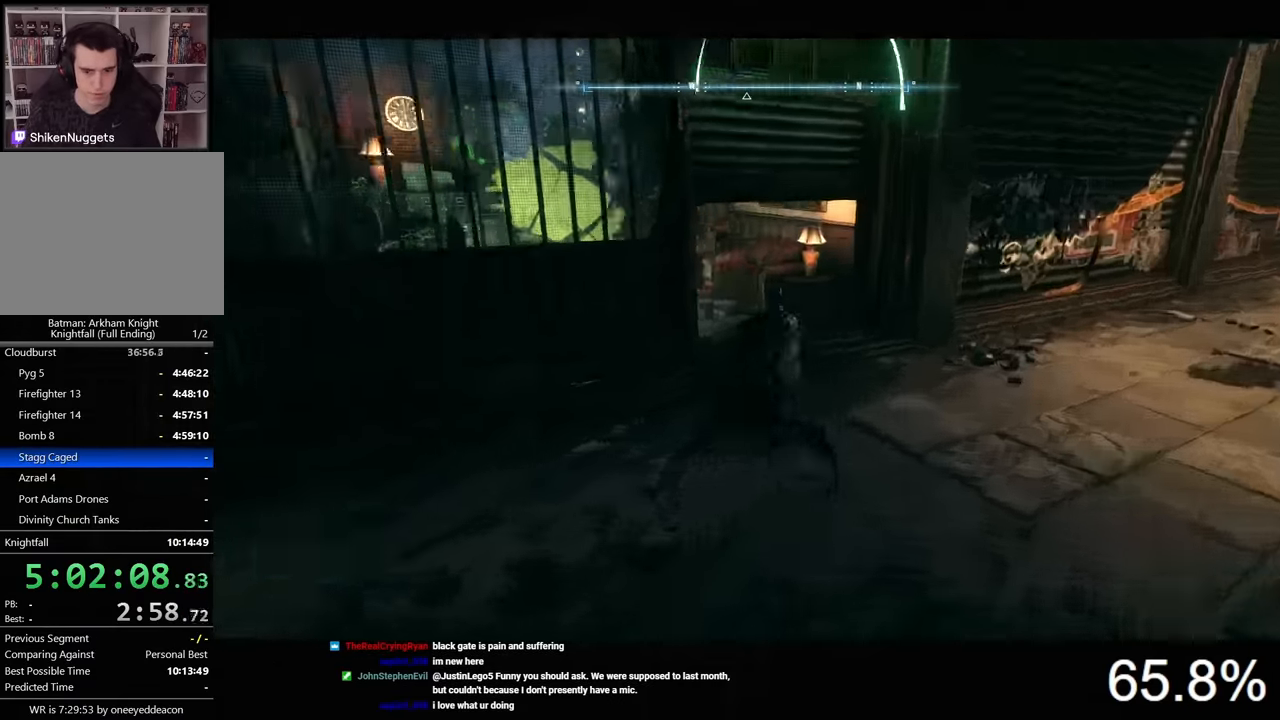
{"keys": ["space", "w"], "mouse": [], "mouse_move": "left", "events": []}
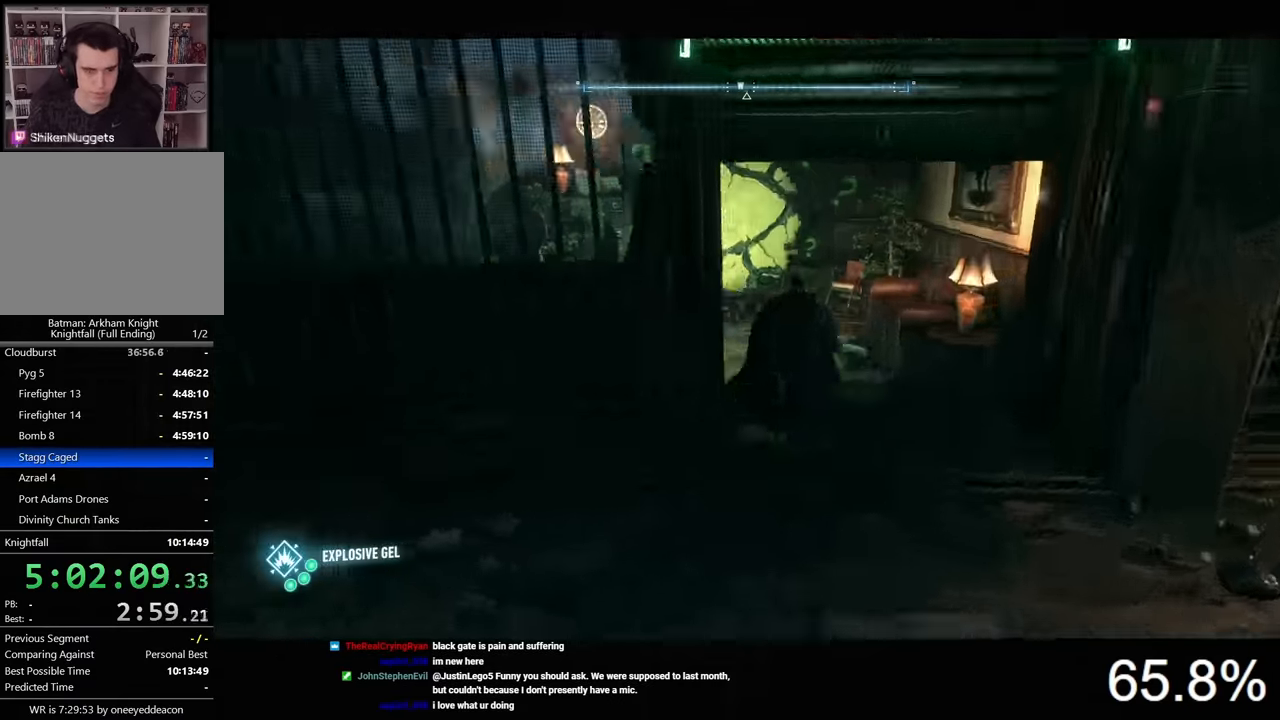
{"keys": ["a", "space", "w"], "mouse": [], "mouse_move": "still", "events": [[433, "a", "down"]]}
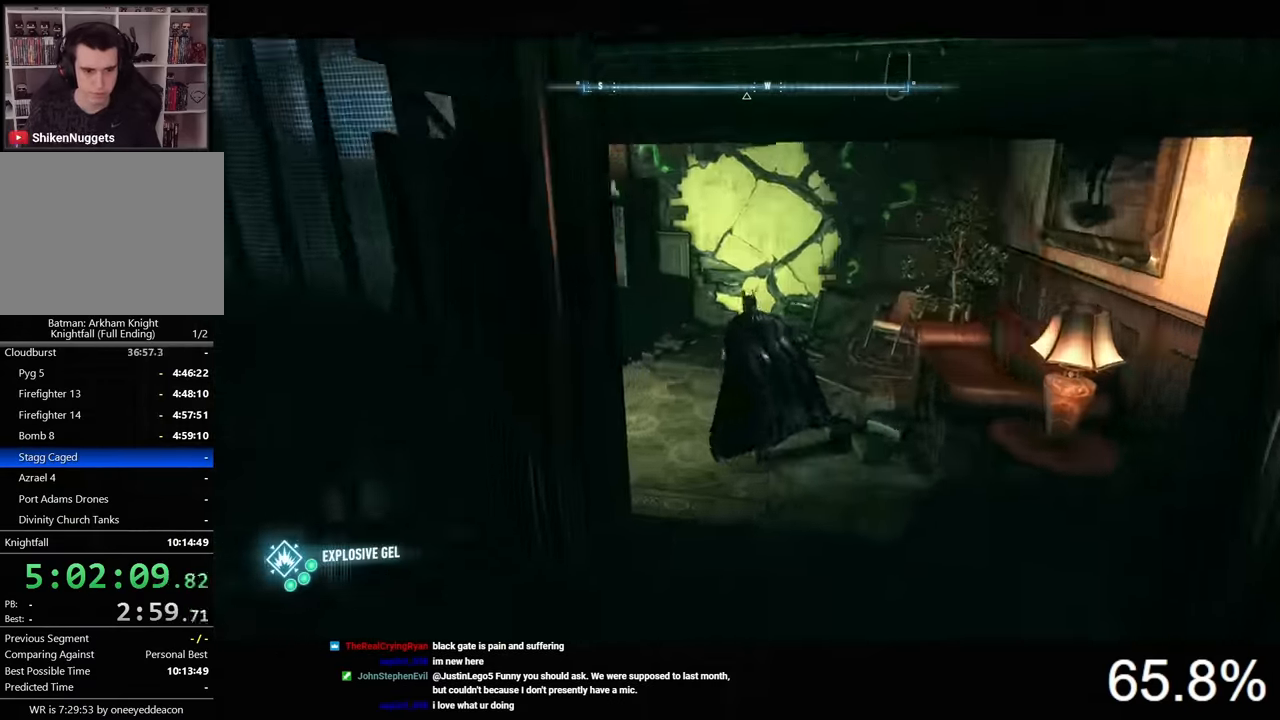
{"keys": ["space", "w"], "mouse": [], "mouse_move": "still", "events": [[67, "a", "up"]]}
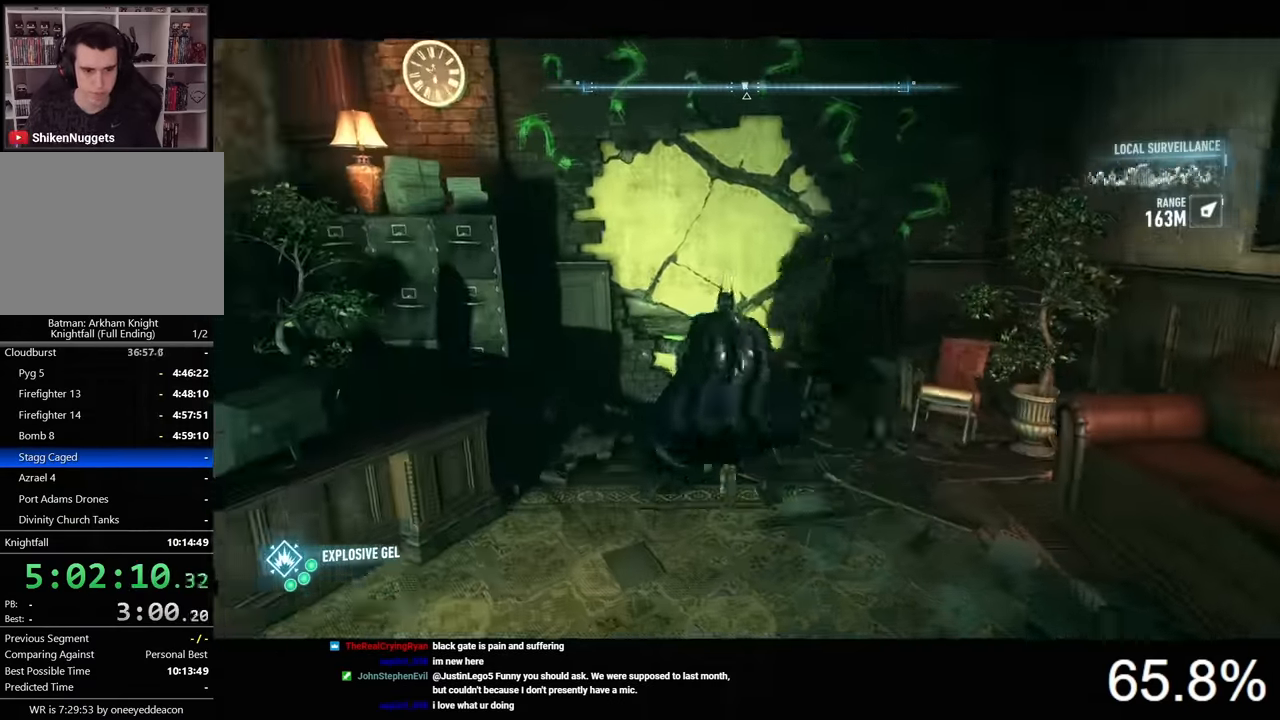
{"keys": [], "mouse": [], "mouse_move": "still", "events": [[33, "space", "up"], [100, "mouse_right", "down"], [200, "mouse_left", "down"], [200, "w", "up"], [333, "mouse_left", "up"], [467, "mouse_right", "up"]]}
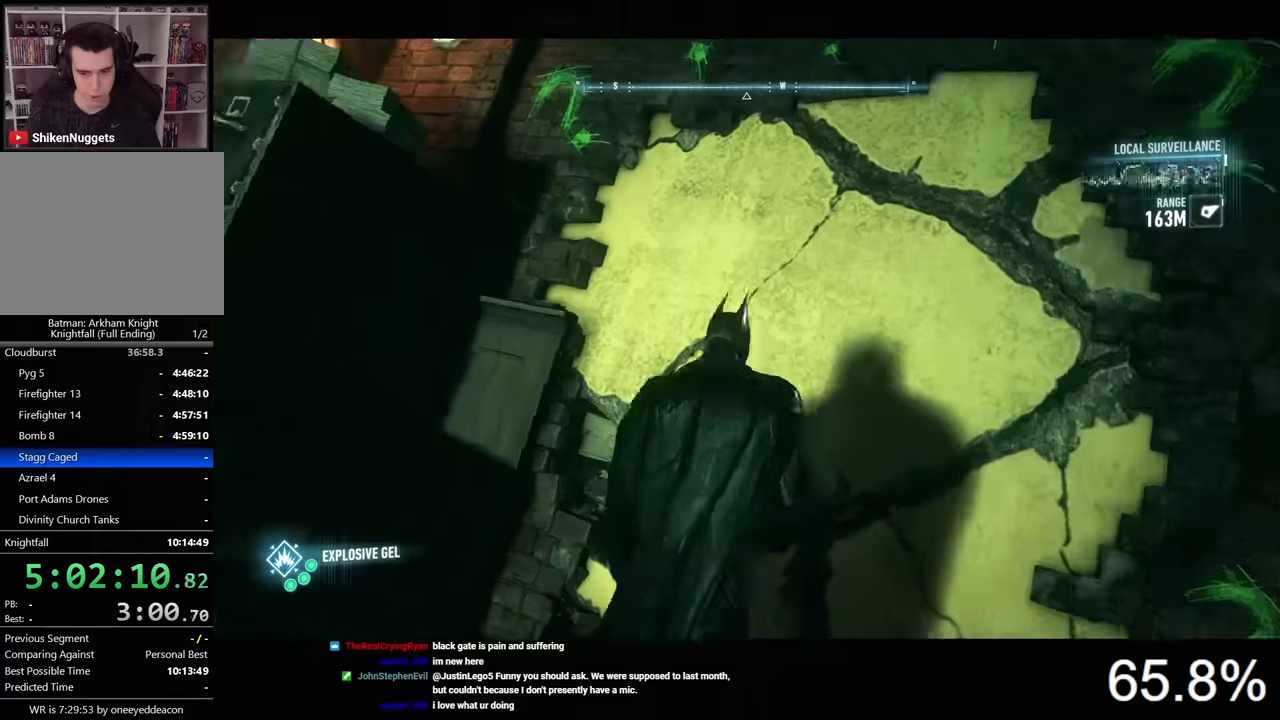
{"keys": [], "mouse": [], "mouse_move": "still", "events": []}
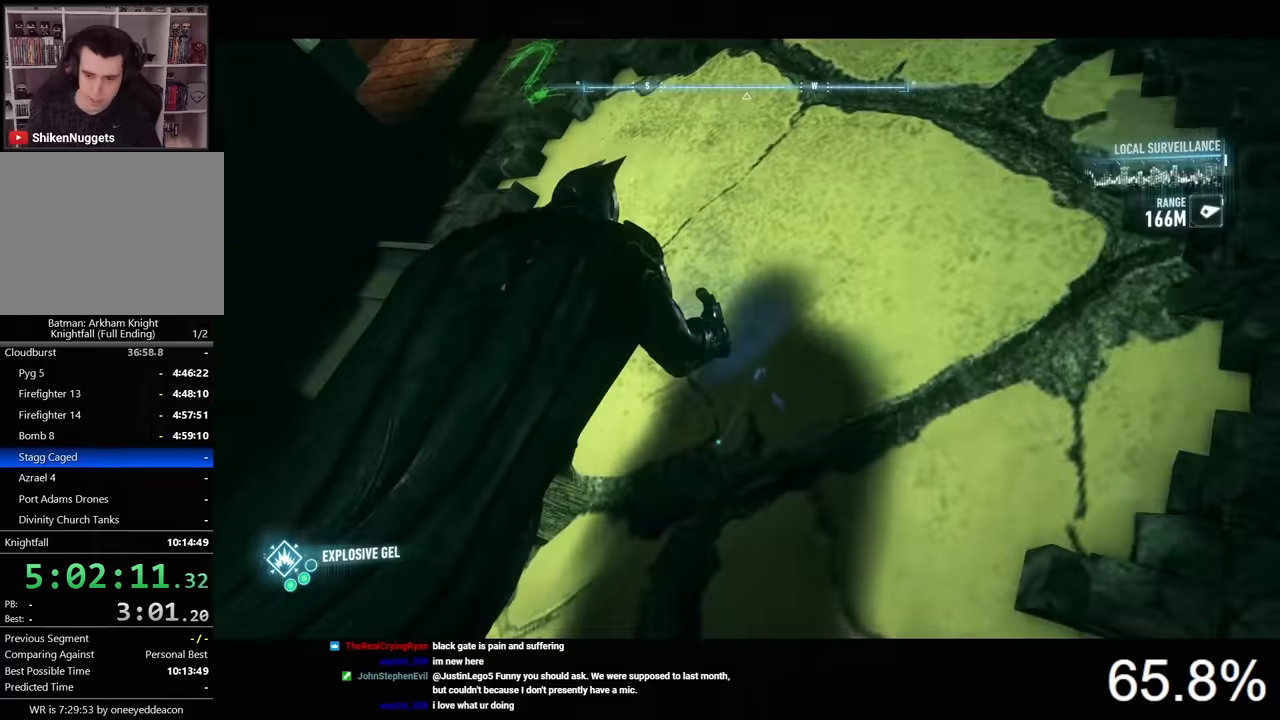
{"keys": [], "mouse": [], "mouse_move": "still", "events": []}